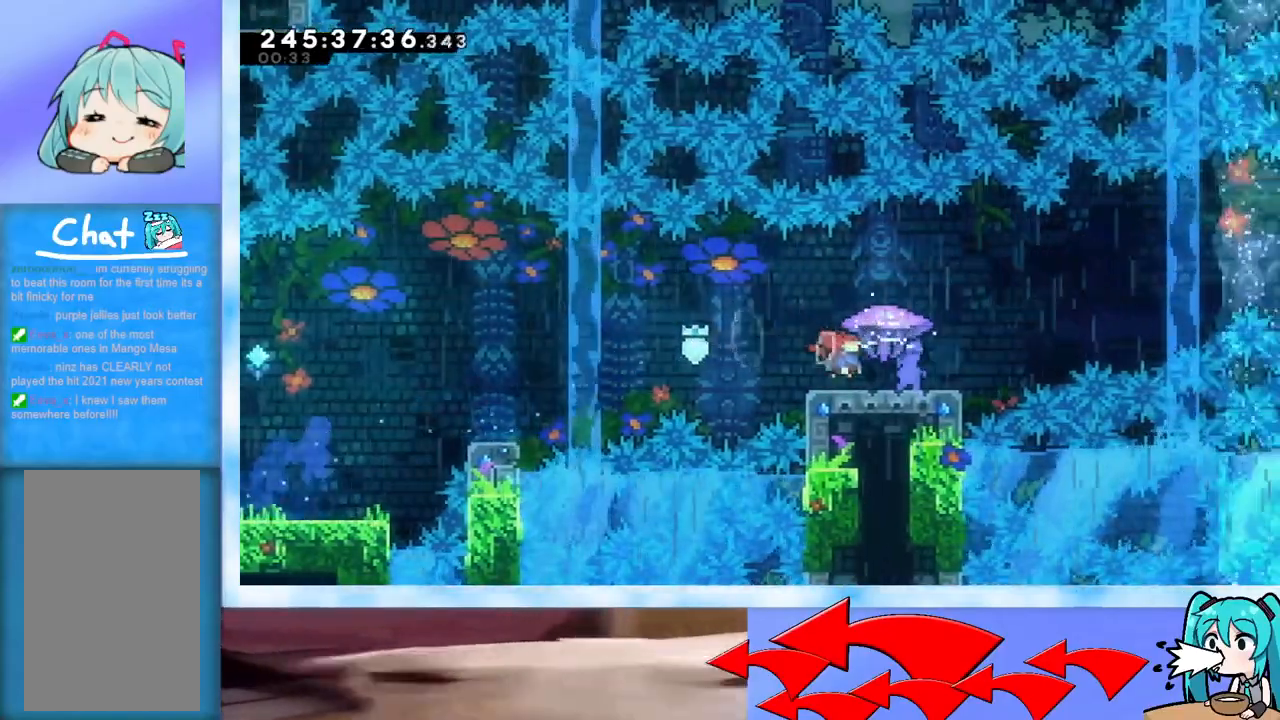
Gameplay with keyboard; each line is a JSON object with the keys held at the frame after it. "events" lists presses ("down") and releases ("up") of "dash", "demo", "down", "grab", "j2", "jump", "left", "pause", "right" and "up" between this image and that frame as [ms after this image, input, new state], when the widget could be followed in between. No other keys are recorded. Mouse input is not recorded. Key names are as the overlay labels them; some are game actions (e.g. jump) rather than physical keys.
{"keys": ["grab"], "events": [[84, "jump", "up"], [401, "right", "down"], [501, "right", "up"]]}
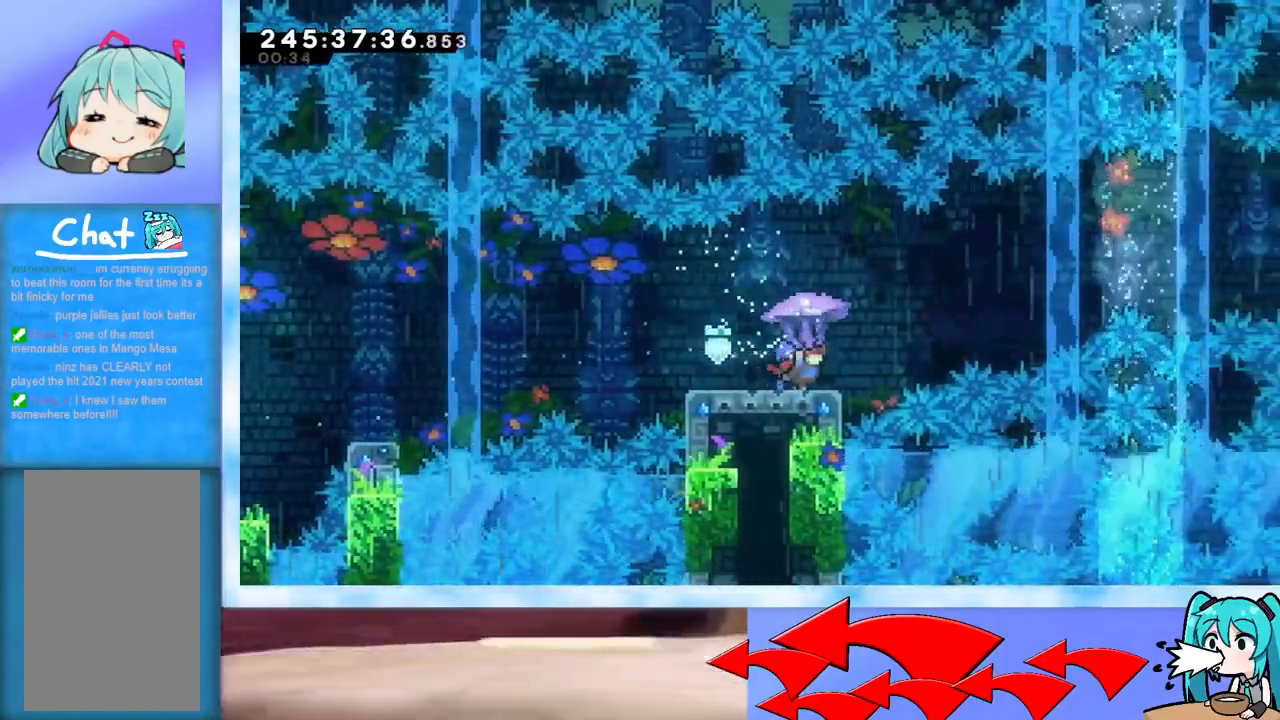
{"keys": ["dash", "left"], "events": [[233, "grab", "up"], [417, "left", "down"], [467, "dash", "down"]]}
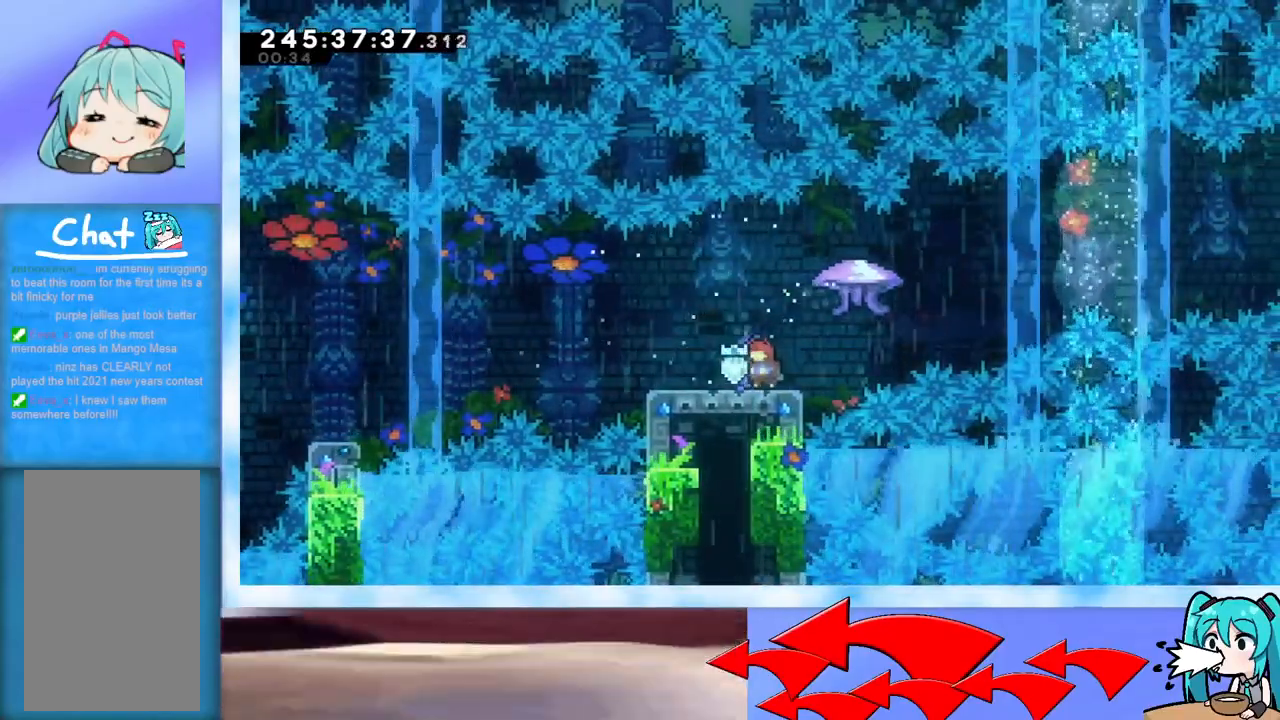
{"keys": ["dash", "right"], "events": [[50, "left", "up"], [50, "right", "down"], [100, "dash", "up"], [150, "jump", "down"], [434, "jump", "up"], [484, "dash", "down"]]}
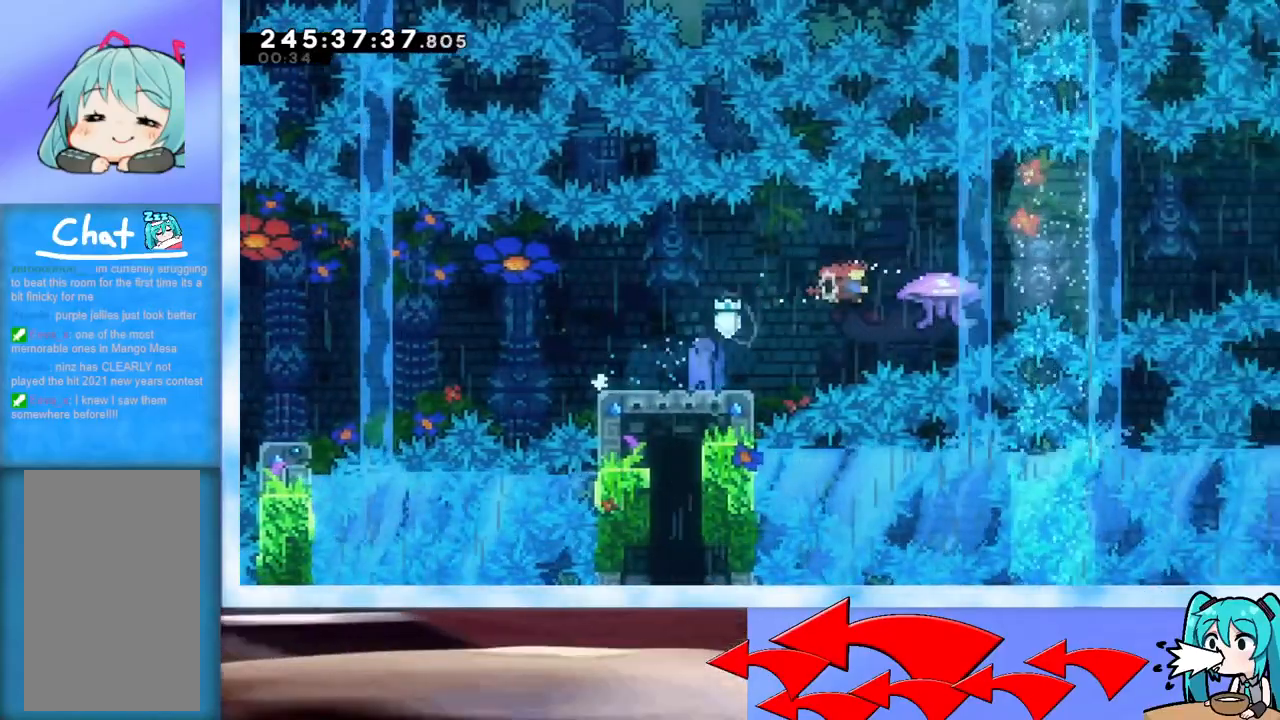
{"keys": ["jump", "right"], "events": [[117, "dash", "up"], [217, "jump", "down"]]}
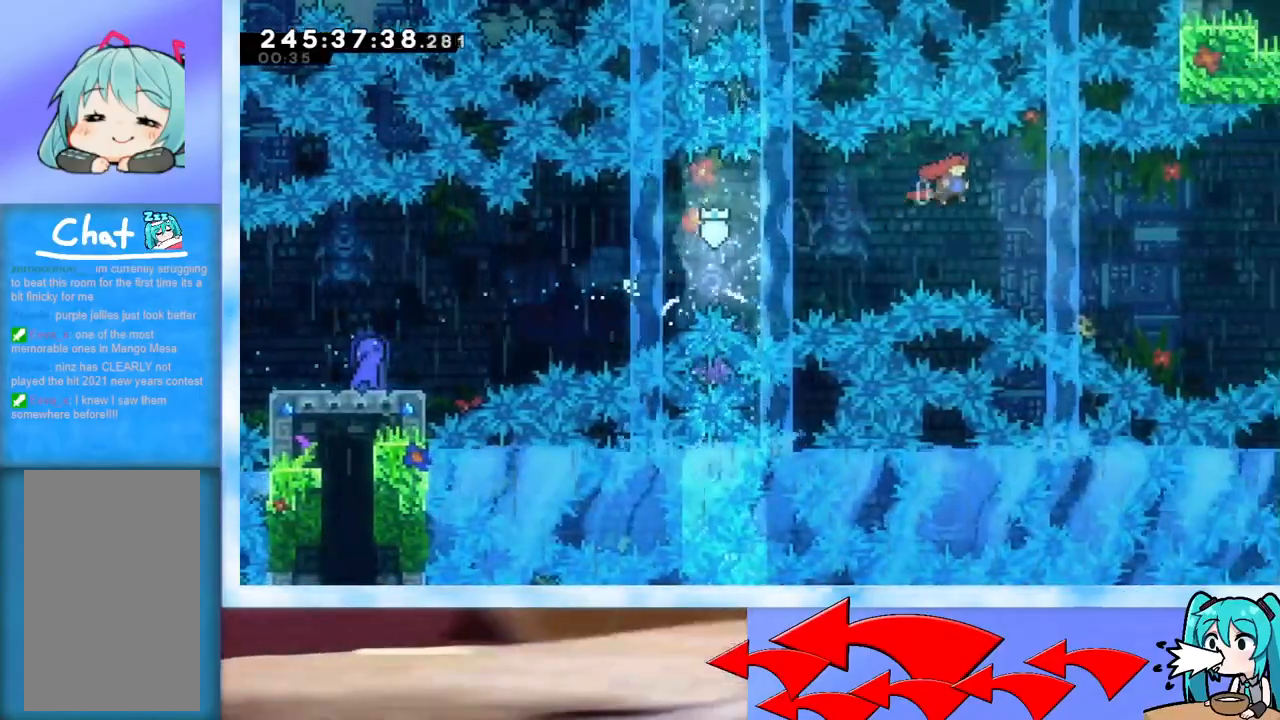
{"keys": ["dash", "jump", "right", "up"], "events": [[317, "up", "down"], [367, "dash", "down"]]}
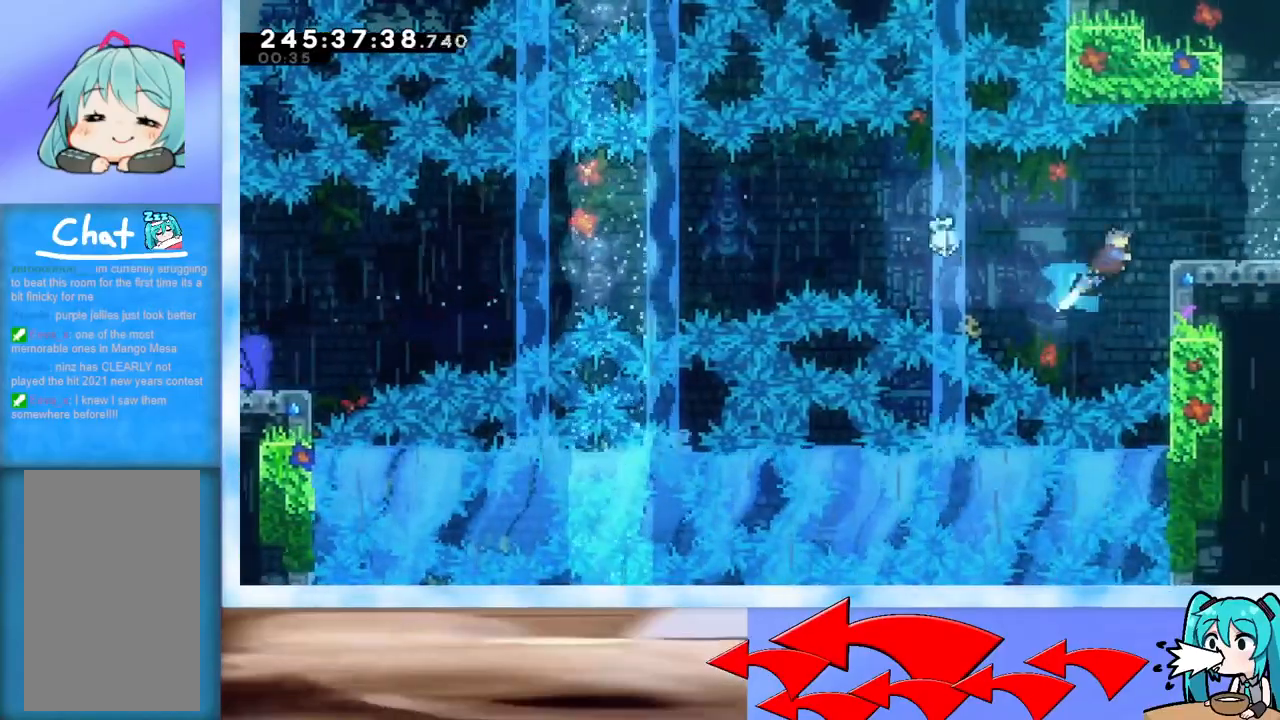
{"keys": ["dash", "right"], "events": [[17, "dash", "up"], [200, "jump", "up"], [200, "up", "up"], [484, "dash", "down"]]}
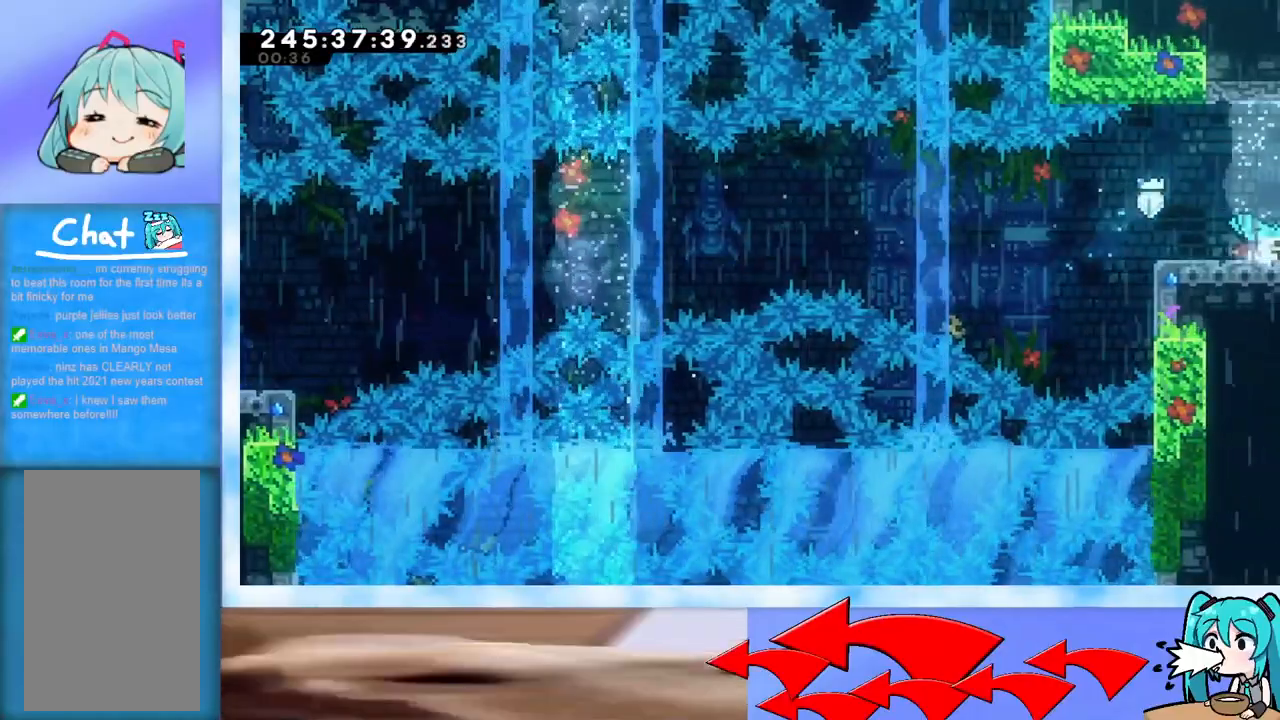
{"keys": [], "events": [[67, "dash", "up"], [301, "right", "up"]]}
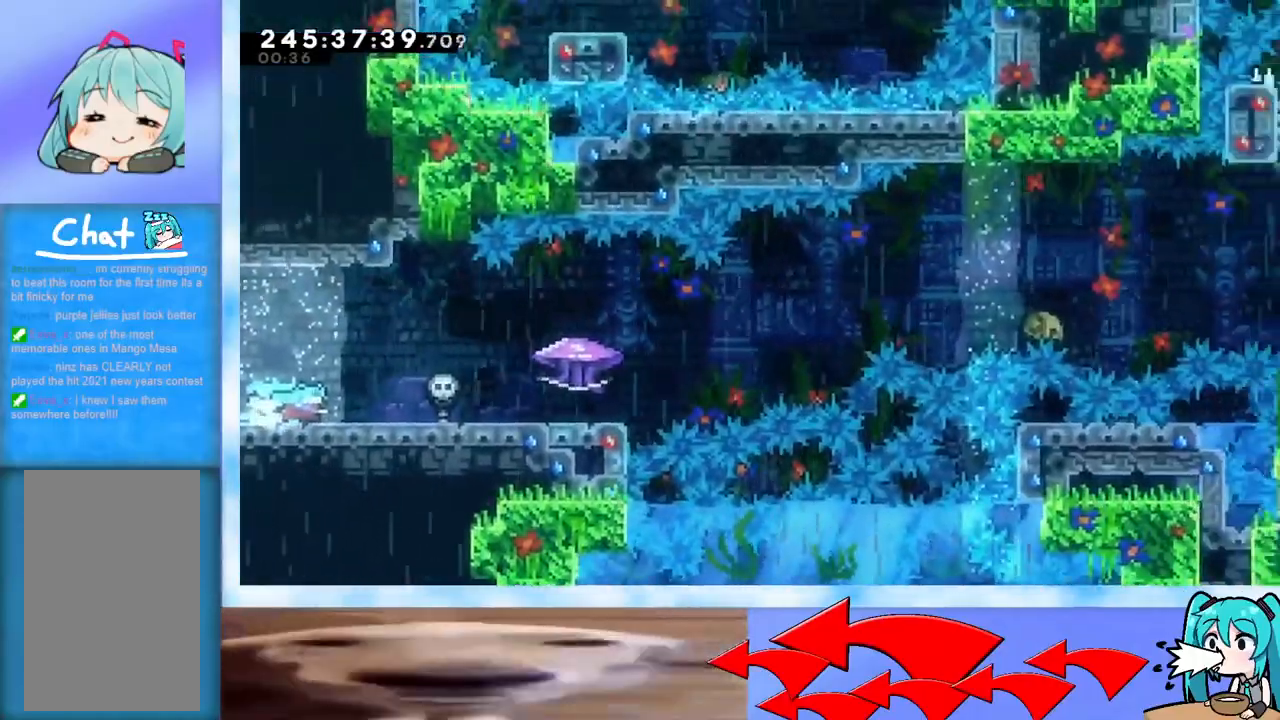
{"keys": ["grab", "right"], "events": [[183, "right", "down"], [417, "grab", "down"]]}
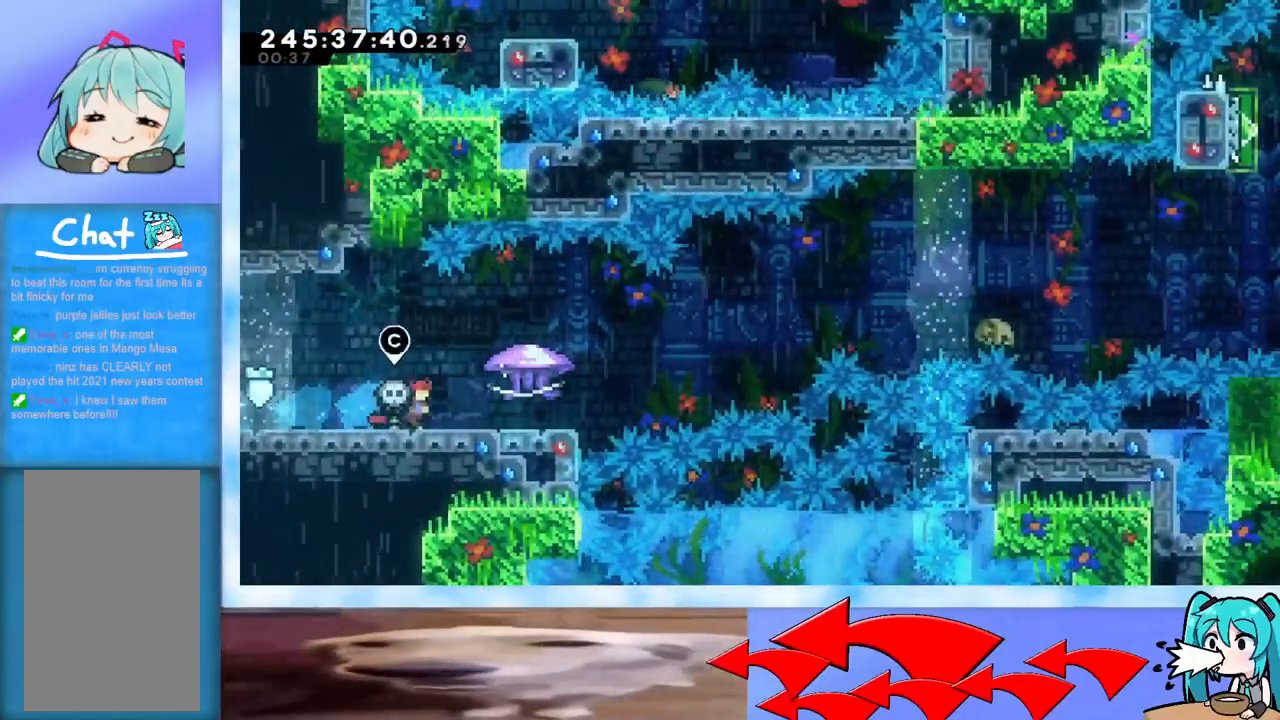
{"keys": ["grab", "right"], "events": []}
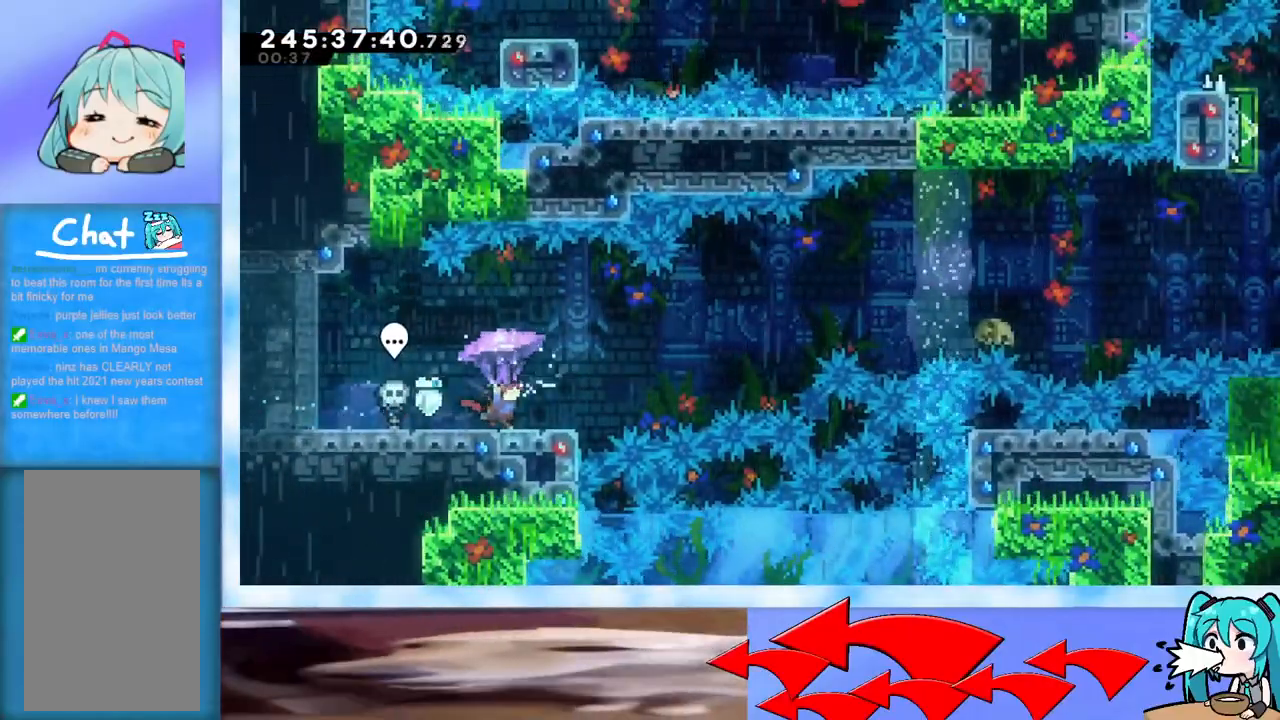
{"keys": ["left"], "events": [[117, "right", "up"], [317, "grab", "up"], [500, "left", "down"]]}
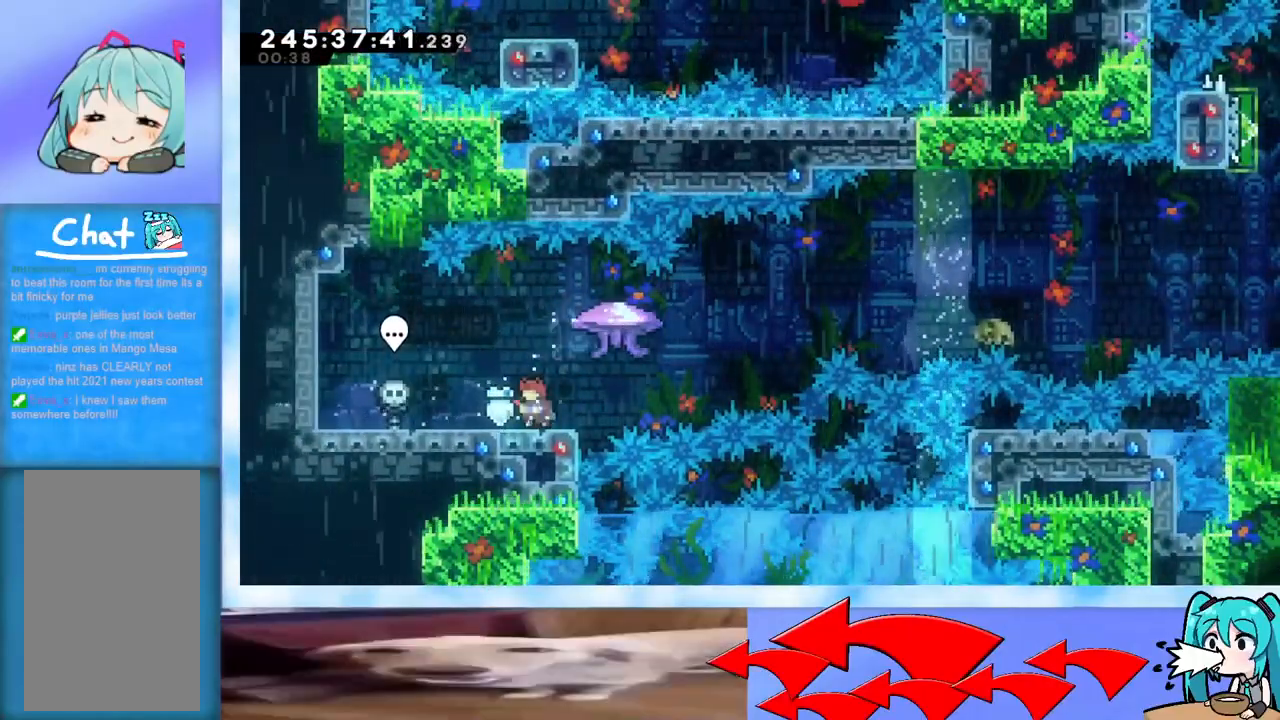
{"keys": ["right"], "events": [[34, "dash", "down"], [134, "dash", "up"], [134, "left", "up"], [134, "right", "down"], [234, "jump", "down"], [467, "jump", "up"]]}
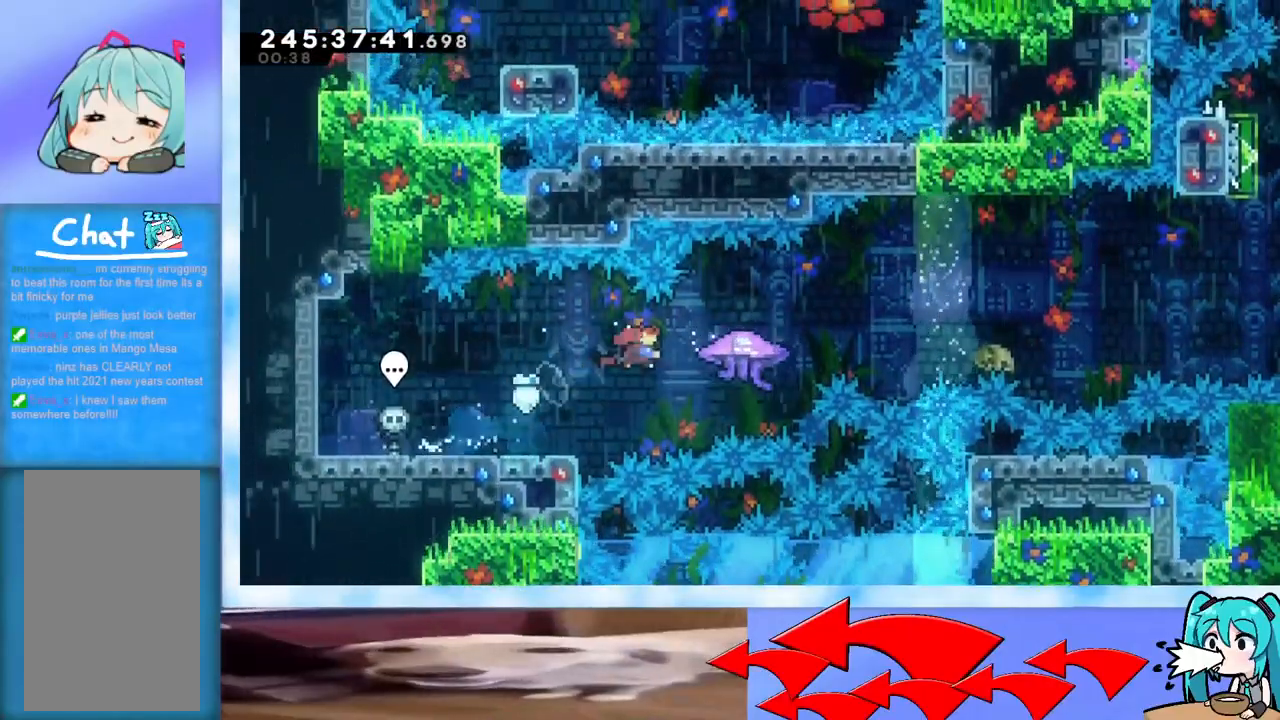
{"keys": ["jump", "right"], "events": [[16, "dash", "down"], [150, "dash", "up"], [200, "jump", "down"]]}
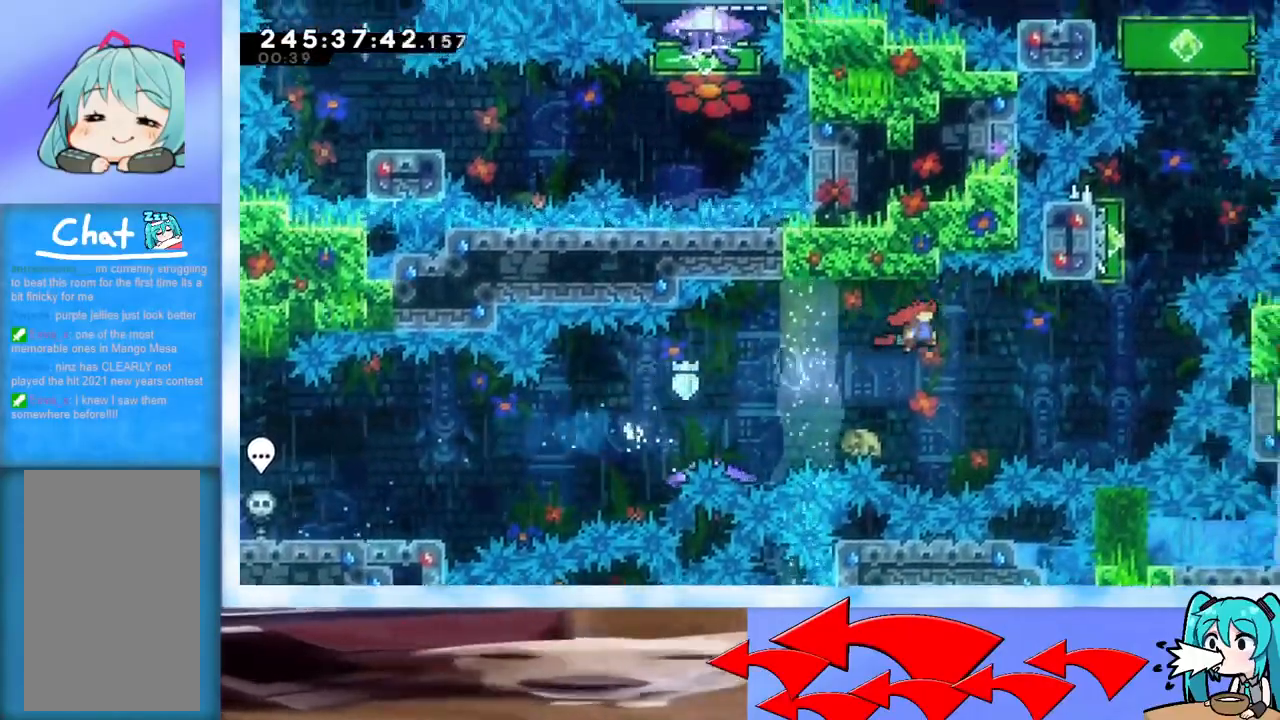
{"keys": ["up"], "events": [[251, "jump", "up"], [251, "right", "up"], [251, "up", "down"], [301, "dash", "down"], [451, "dash", "up"]]}
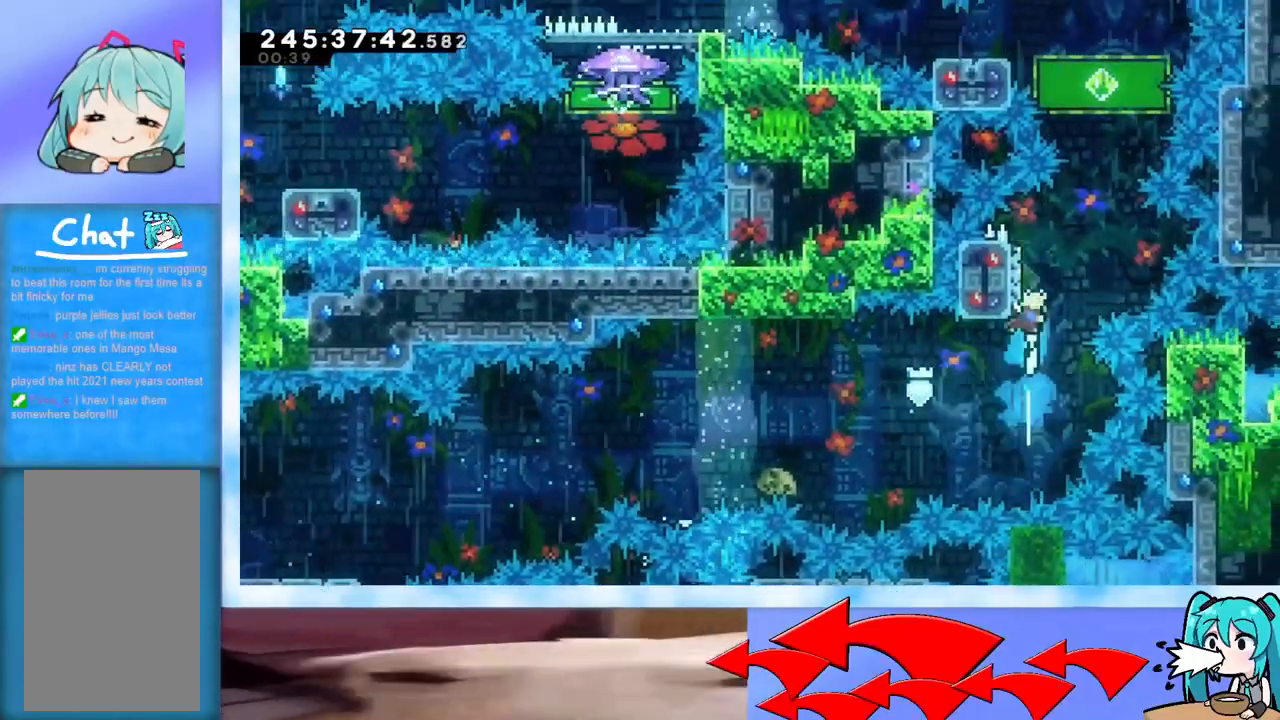
{"keys": ["dash", "jump", "up"], "events": [[50, "jump", "down"], [500, "dash", "down"]]}
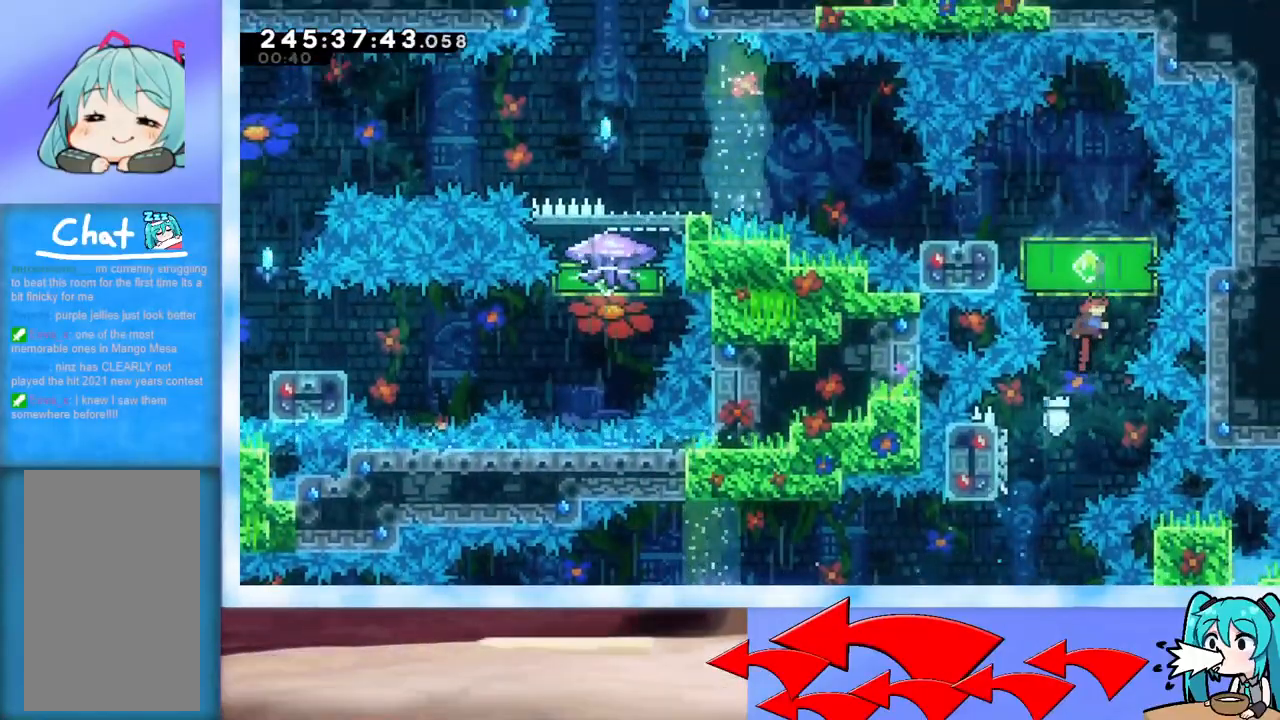
{"keys": ["left"], "events": [[150, "dash", "up"], [150, "left", "down"], [201, "up", "up"], [434, "jump", "up"]]}
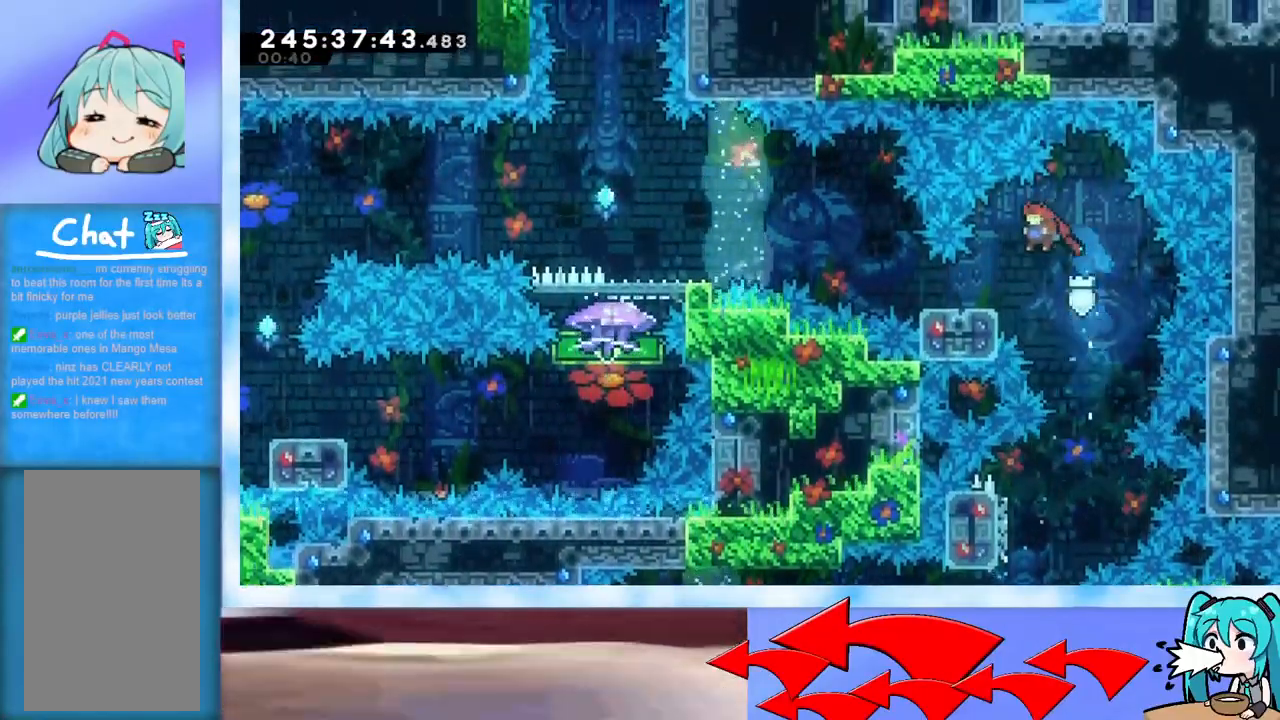
{"keys": ["left"], "events": [[67, "dash", "down"], [67, "down", "down"], [267, "dash", "up"], [267, "down", "up"], [317, "jump", "down"], [450, "jump", "up"]]}
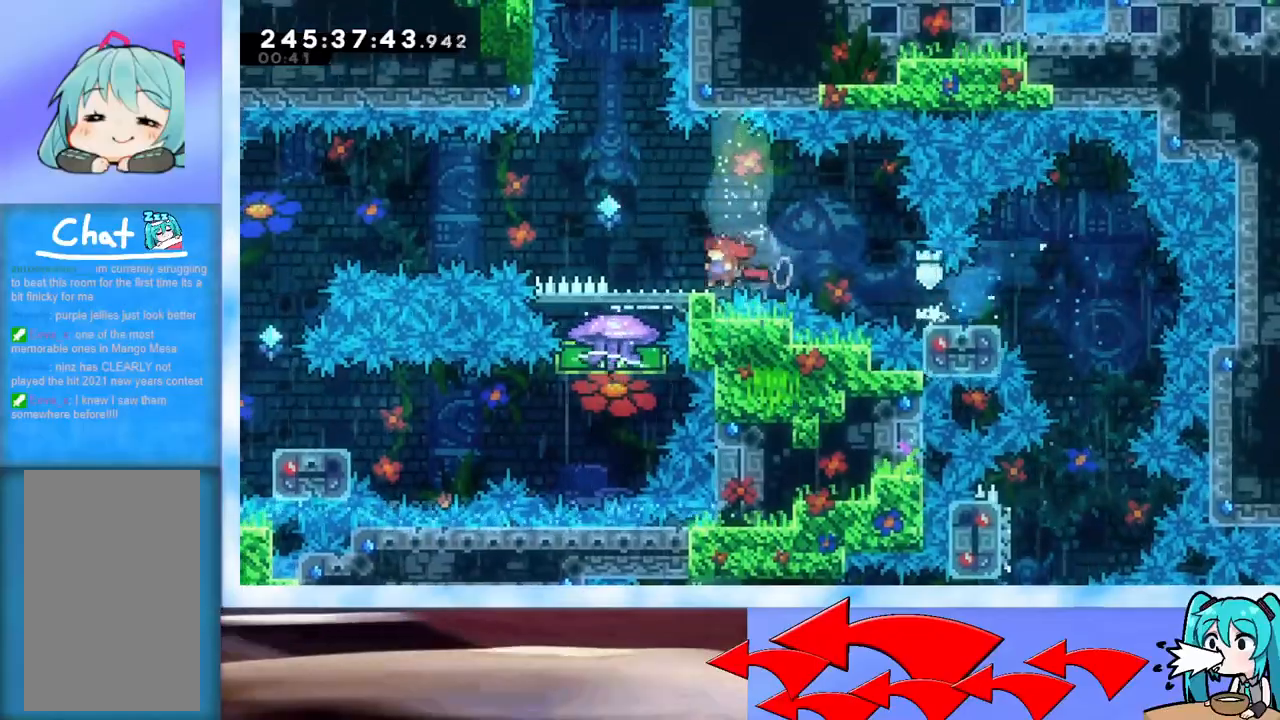
{"keys": ["jump", "left"], "events": [[84, "jump", "down"]]}
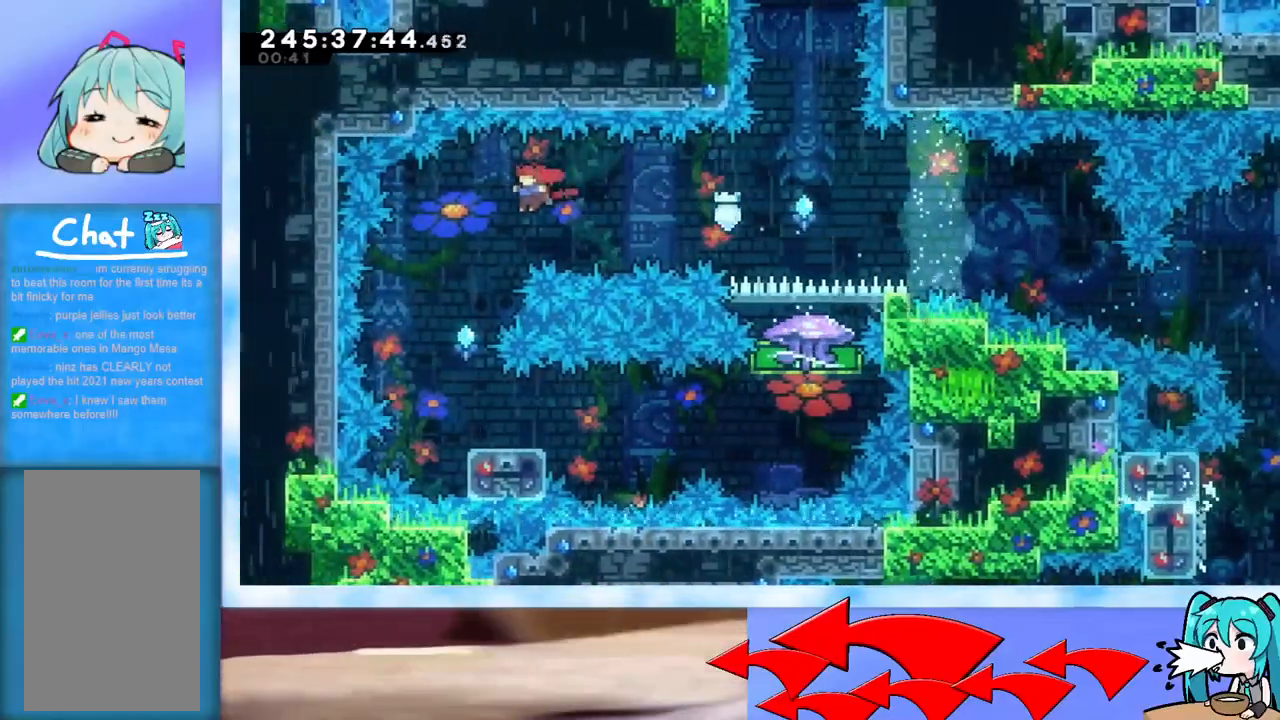
{"keys": ["dash", "down", "right"], "events": [[67, "jump", "up"], [150, "left", "up"], [434, "dash", "down"], [434, "down", "down"], [434, "right", "down"]]}
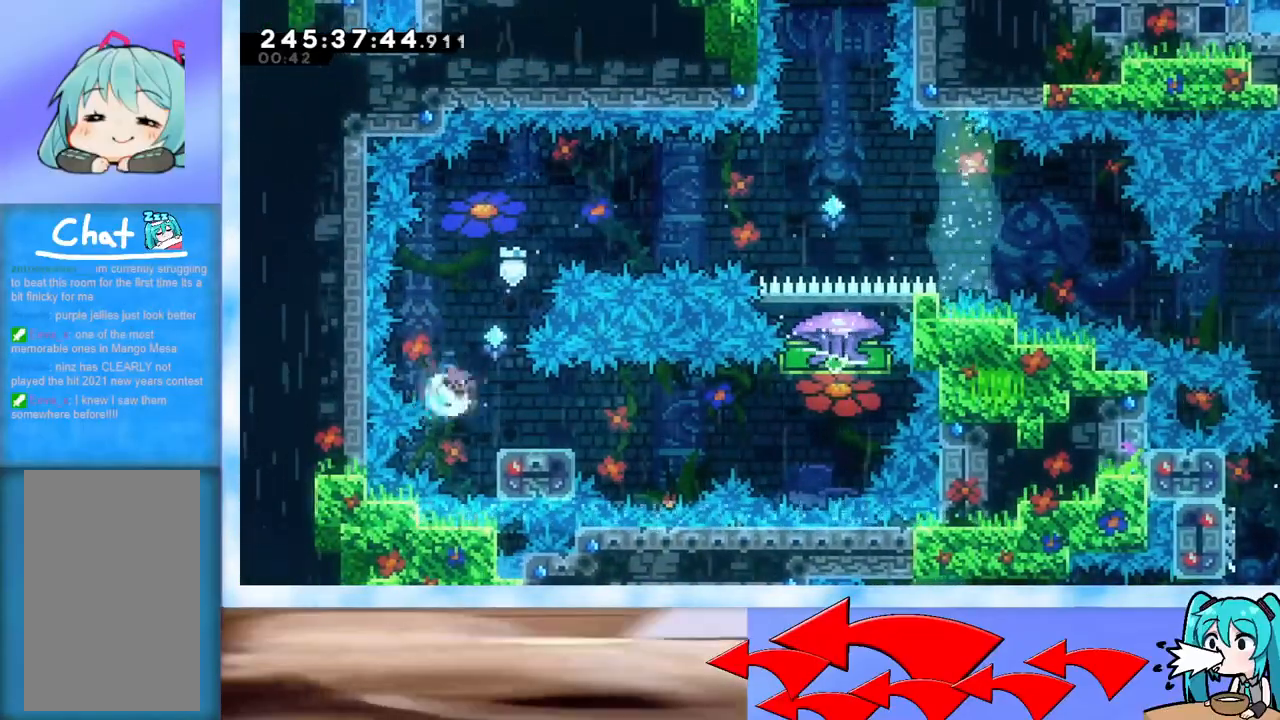
{"keys": ["dash", "up"], "events": [[34, "down", "up"], [67, "dash", "up"], [117, "jump", "down"], [401, "jump", "up"], [401, "right", "up"], [401, "up", "down"], [451, "dash", "down"]]}
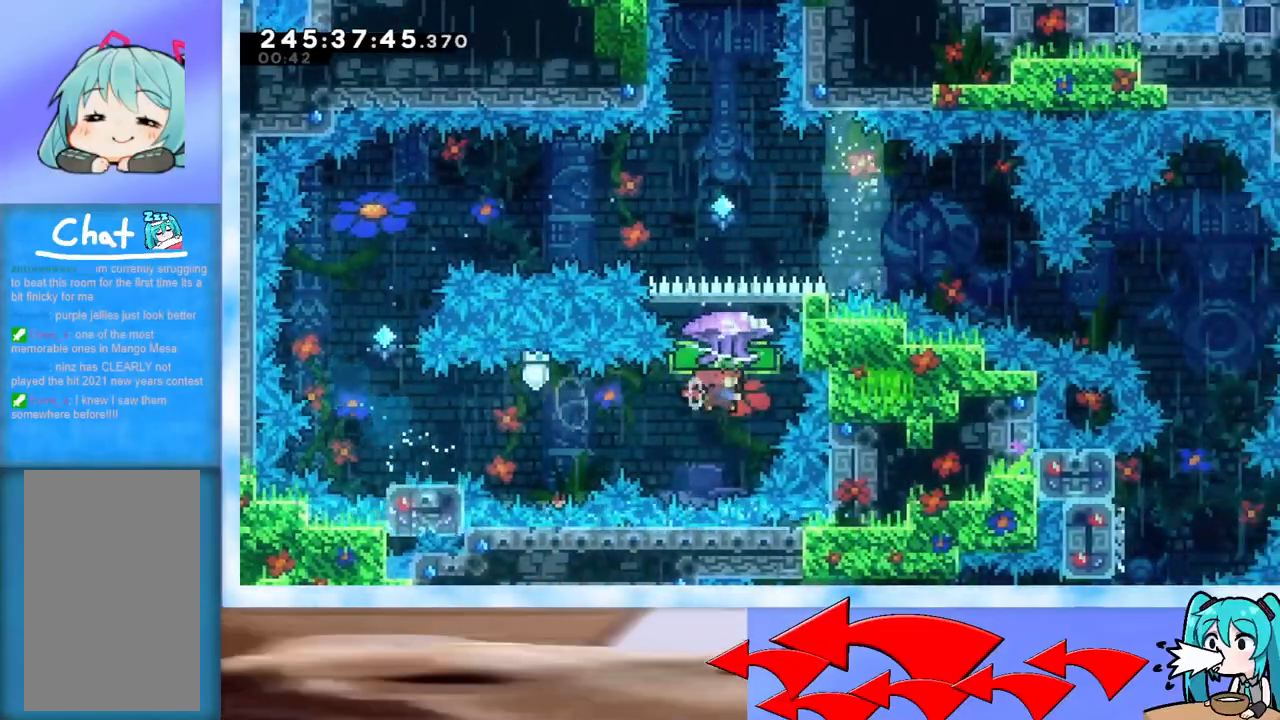
{"keys": ["grab"], "events": [[33, "dash", "up"], [133, "grab", "down"], [367, "up", "up"]]}
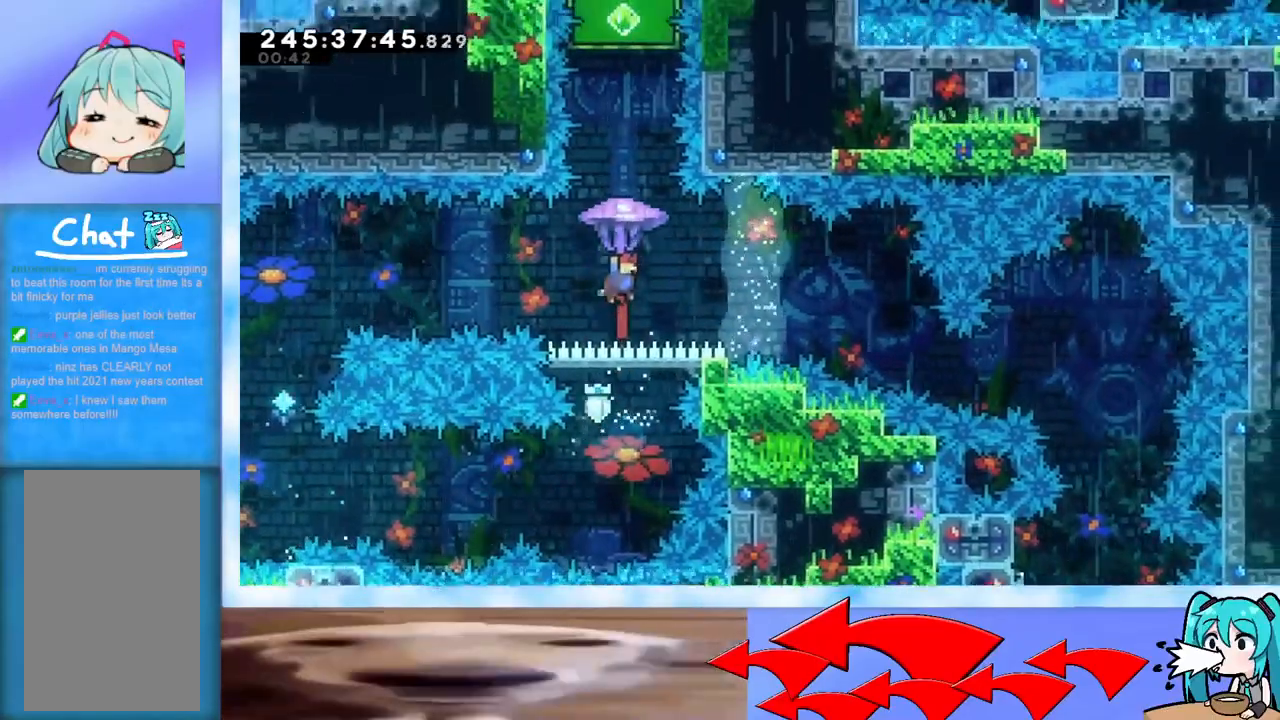
{"keys": ["down"], "events": [[334, "down", "down"], [434, "grab", "up"]]}
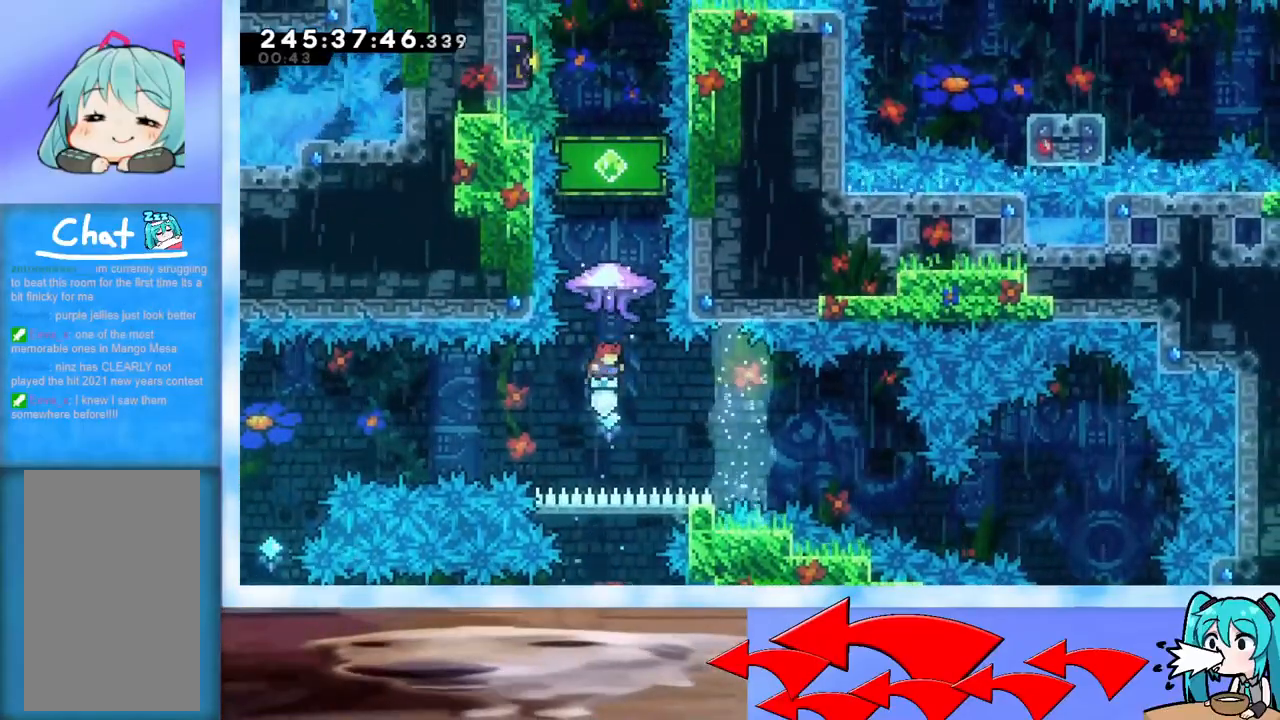
{"keys": ["grab", "up"], "events": [[33, "down", "up"], [83, "up", "down"], [167, "dash", "down"], [267, "dash", "up"], [367, "grab", "down"]]}
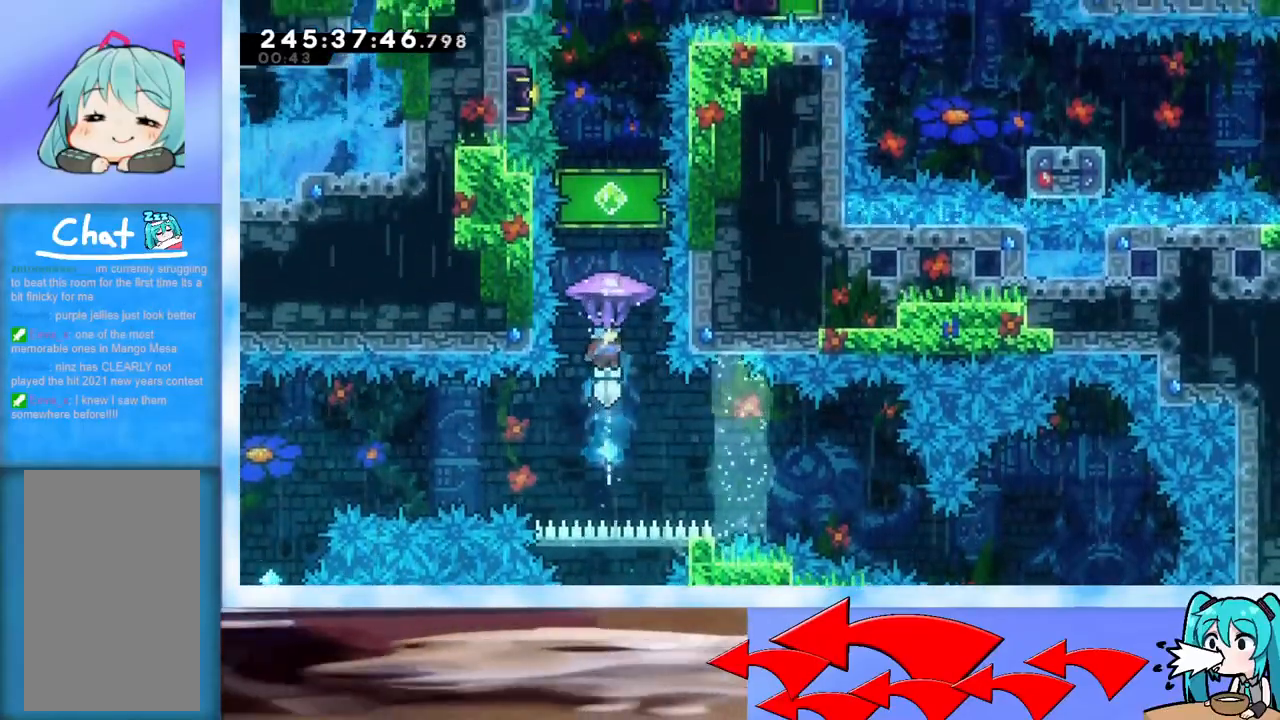
{"keys": ["grab"], "events": [[84, "up", "up"], [284, "left", "down"], [384, "left", "up"]]}
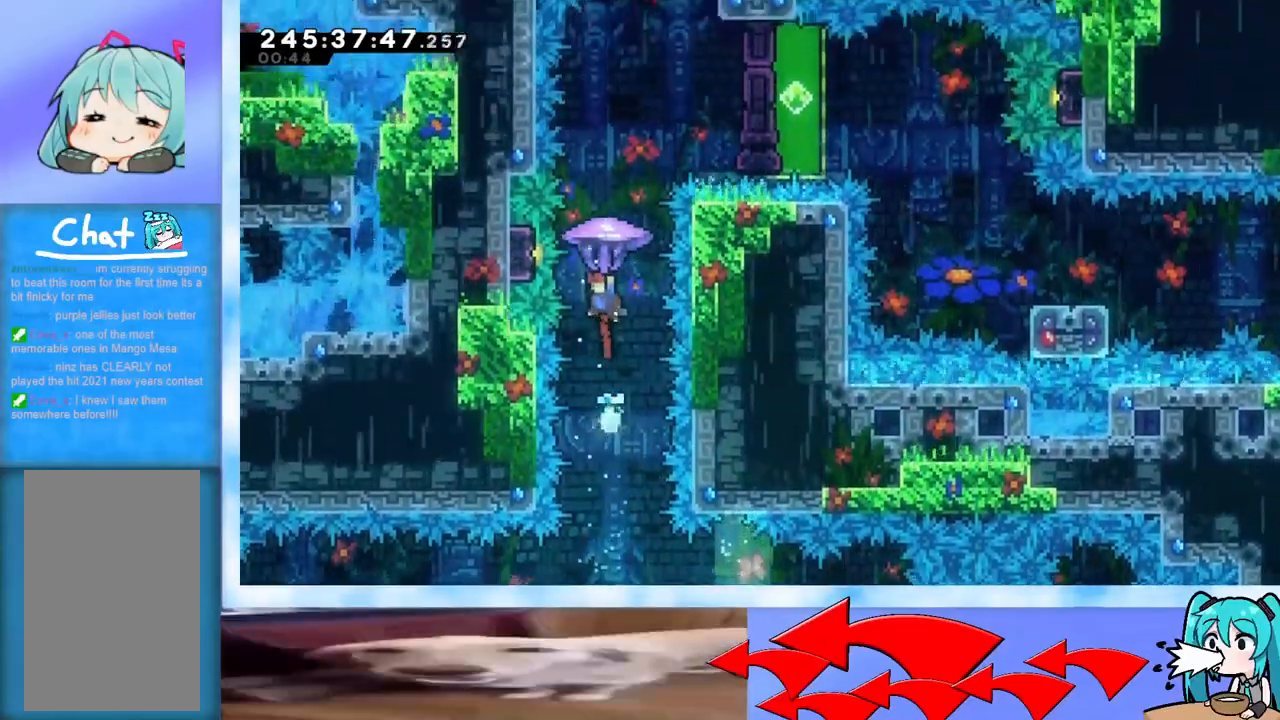
{"keys": ["up"], "events": [[250, "grab", "up"], [384, "up", "down"]]}
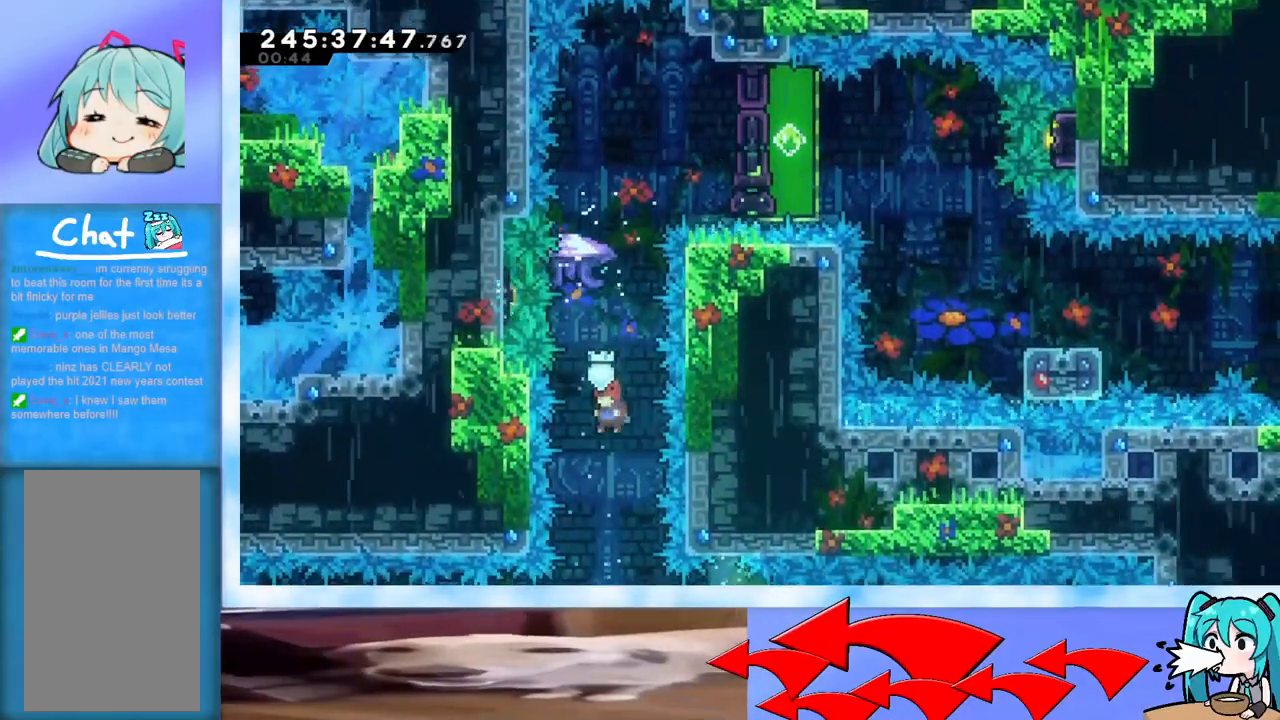
{"keys": ["grab", "right", "up"], "events": [[34, "dash", "down"], [167, "dash", "up"], [251, "grab", "down"], [451, "right", "down"]]}
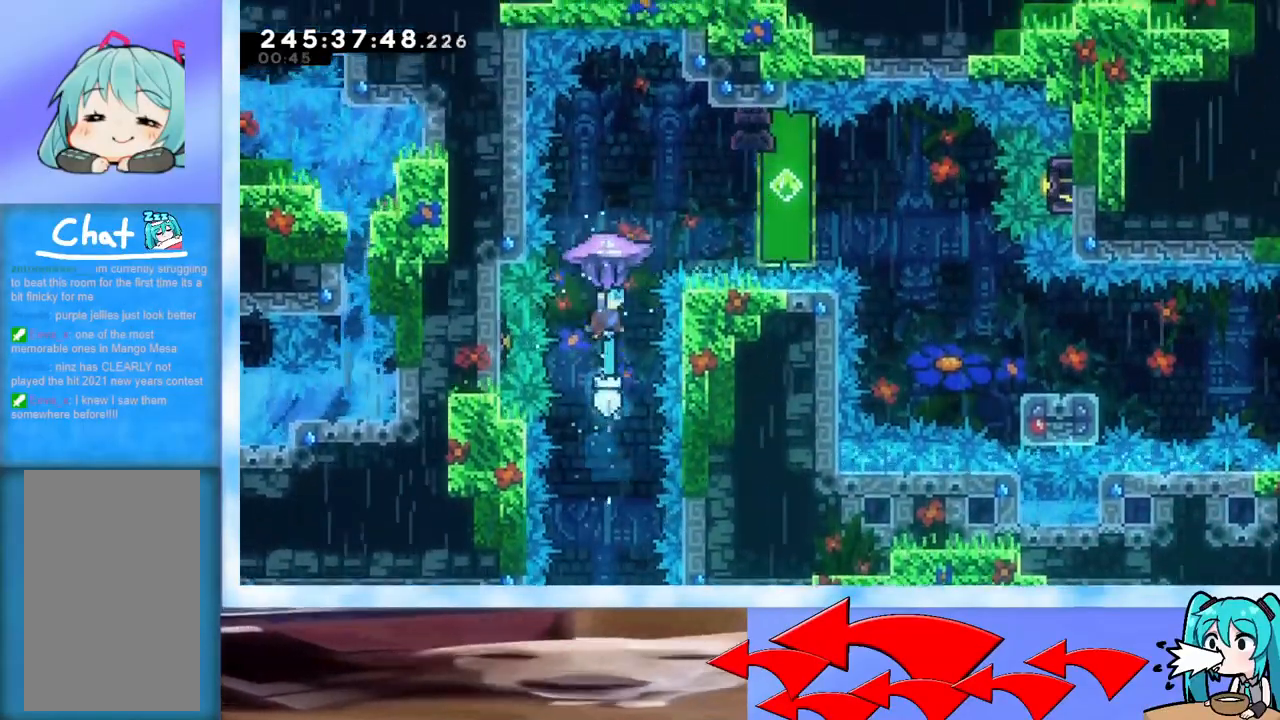
{"keys": ["grab", "right"], "events": [[33, "up", "up"], [83, "right", "up"], [233, "right", "down"]]}
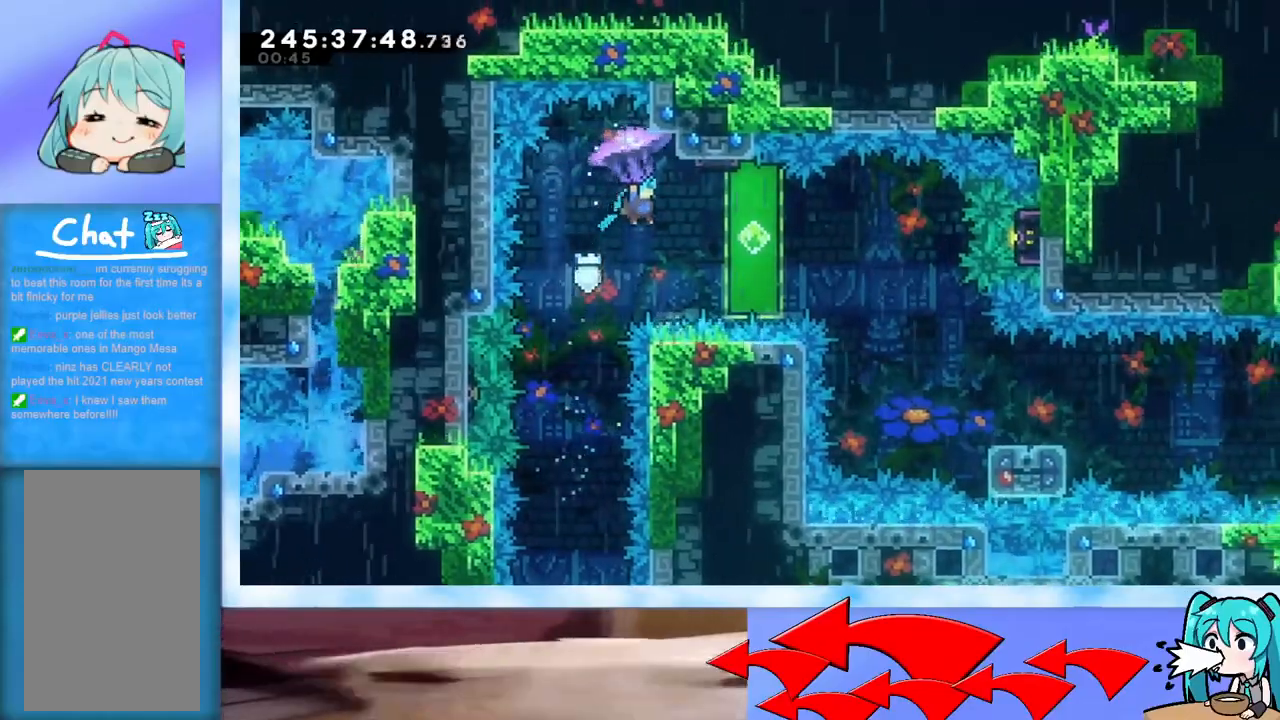
{"keys": ["grab", "right"], "events": []}
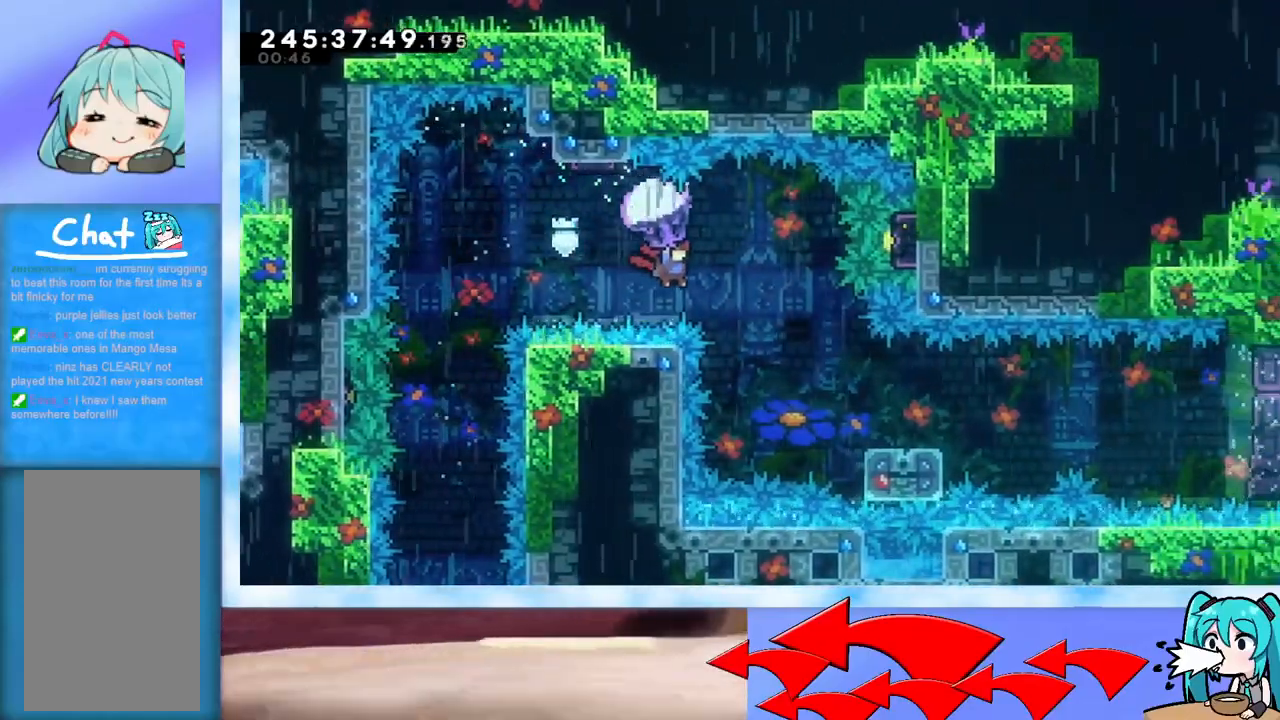
{"keys": ["right"], "events": [[300, "grab", "up"]]}
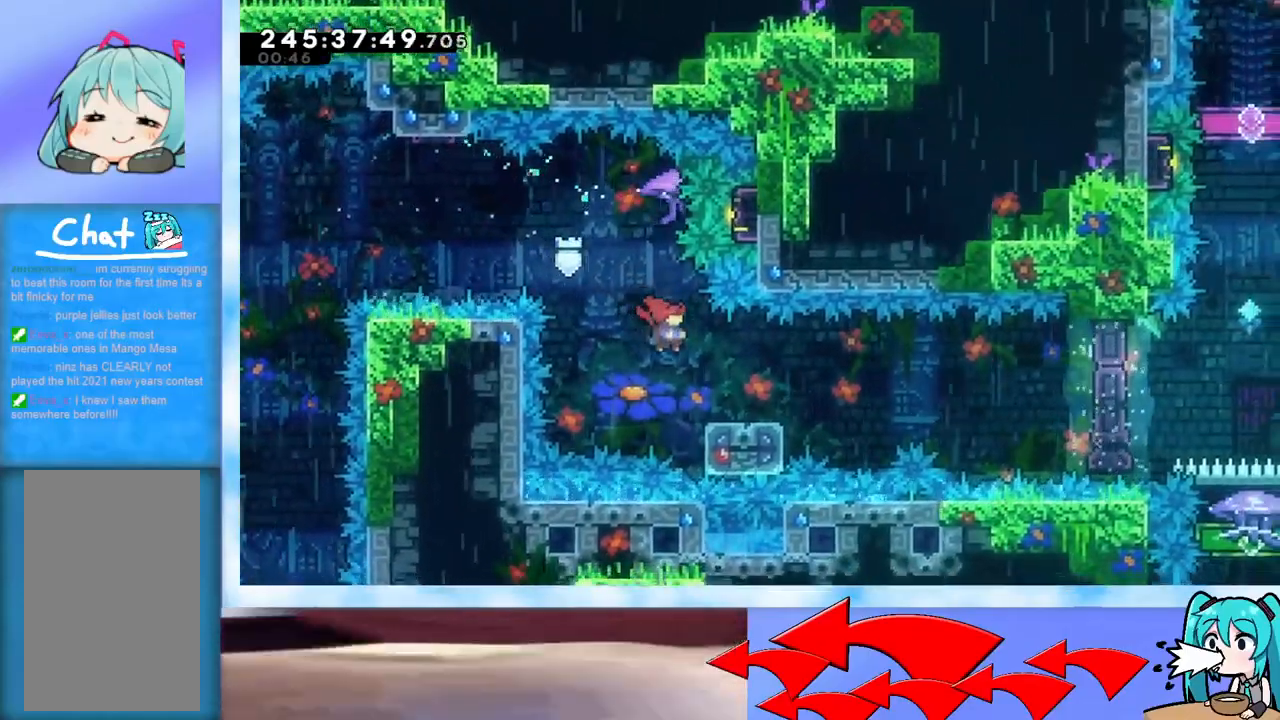
{"keys": ["jump", "right"], "events": [[84, "dash", "down"], [84, "down", "down"], [184, "down", "up"], [217, "dash", "up"], [267, "jump", "down"]]}
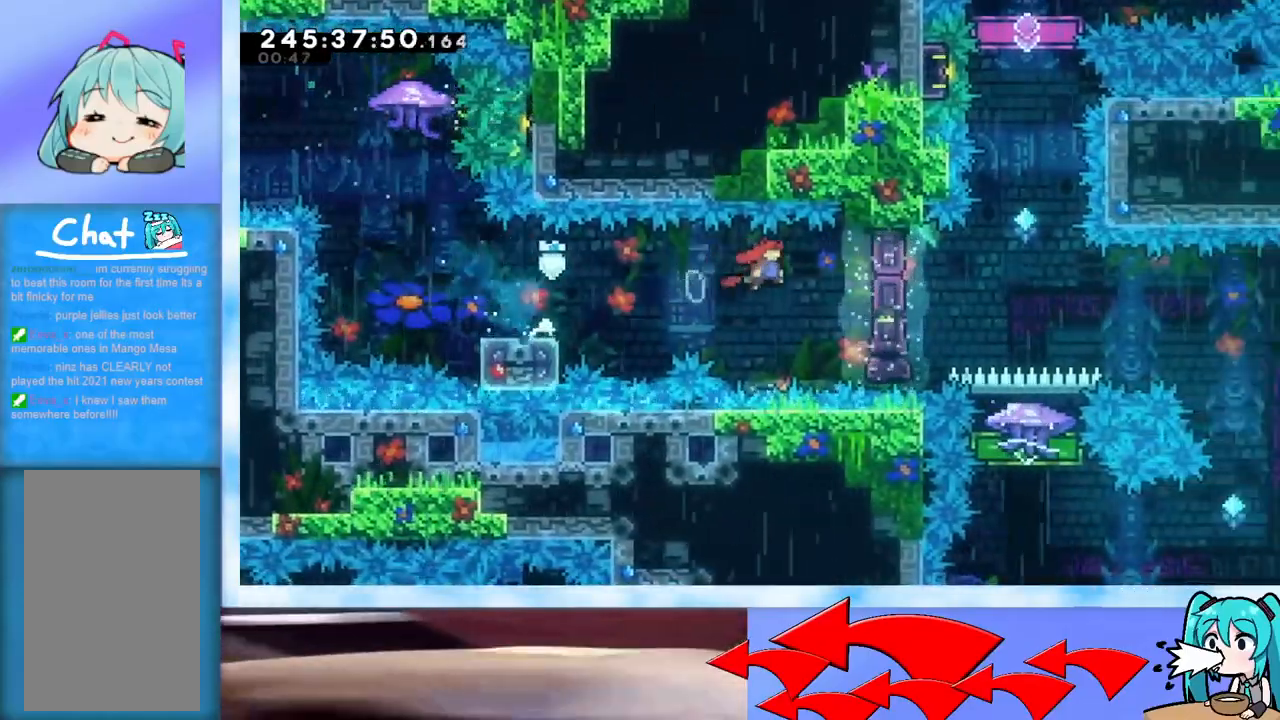
{"keys": ["jump", "right"], "events": [[300, "dash", "down"], [484, "dash", "up"]]}
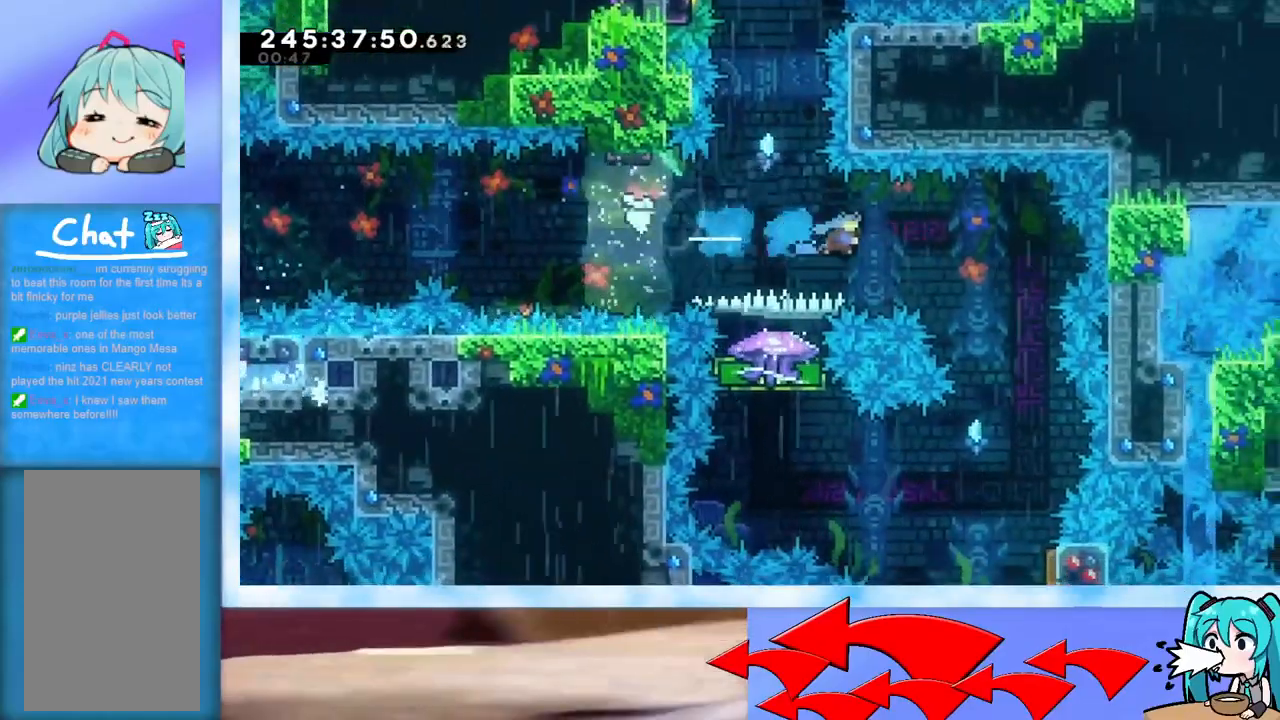
{"keys": [], "events": [[116, "jump", "up"], [400, "right", "up"]]}